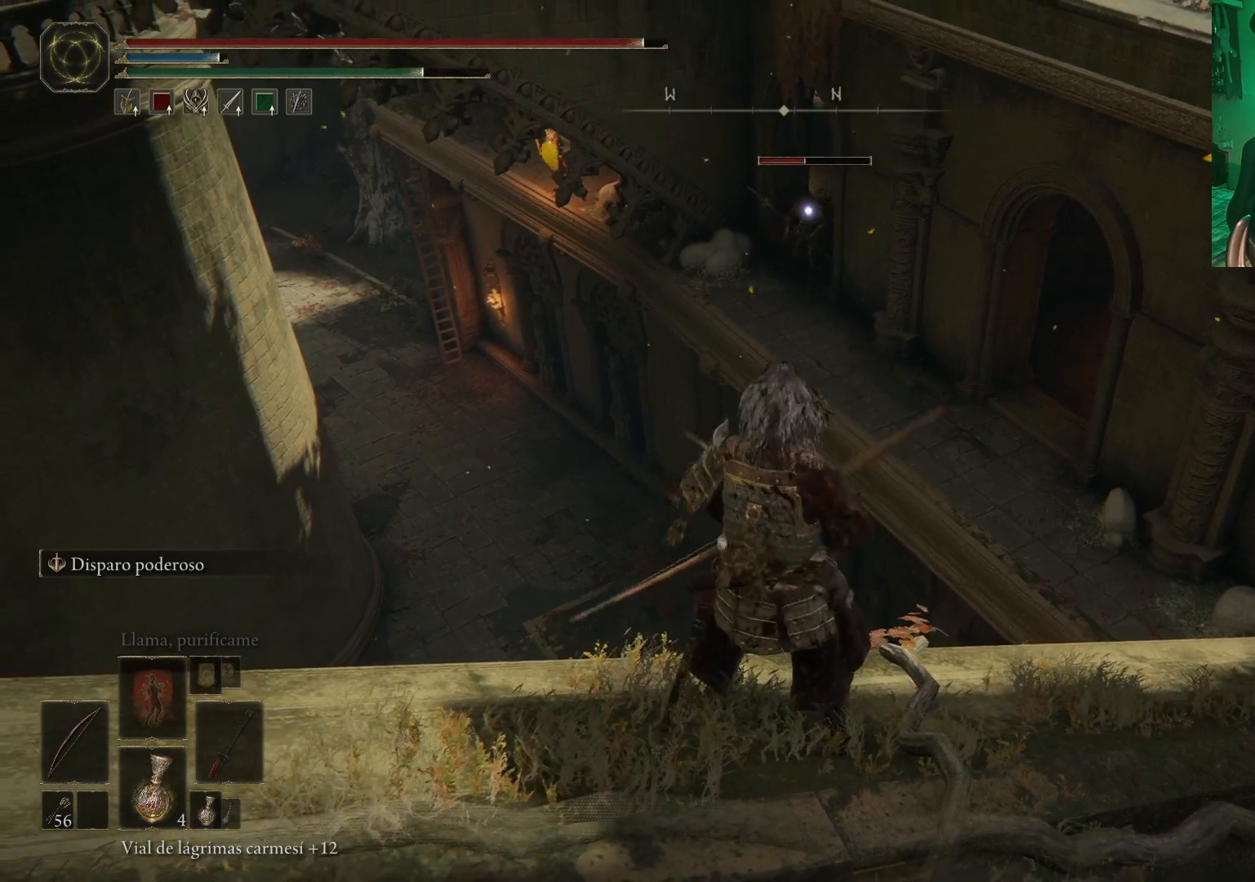
Gameplay with a controller (Xbox layout); each line is a JSON object with the inputs held at the frame after it. "events" lists button and stick changes between this image and that frame as [ms after this image, input, new state], when the widget could be followed in between.
{"buttons": [], "left_stick": "center", "right_stick": "center", "events": [[233, "left_stick", "down-left"], [417, "R1", "up"], [417, "left_stick", "center"]]}
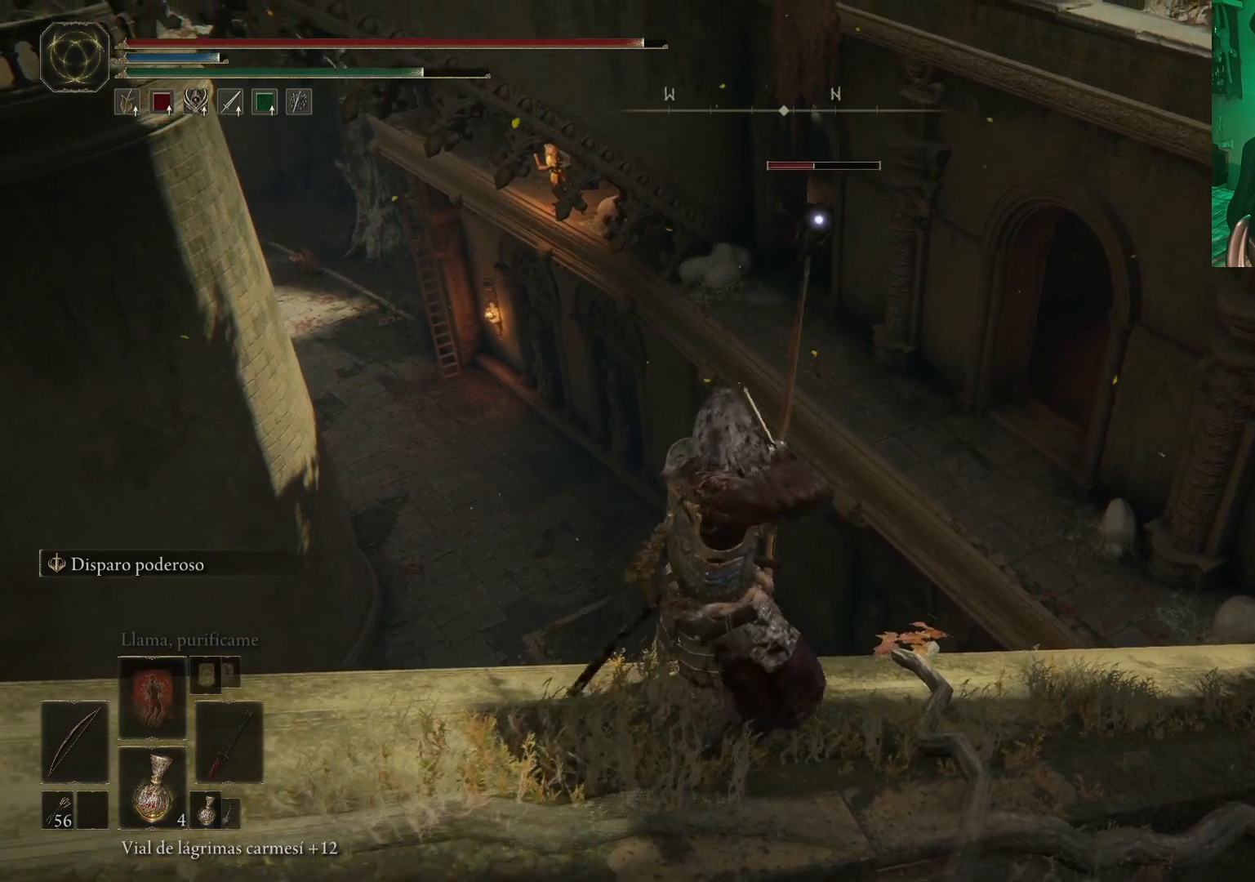
{"buttons": [], "left_stick": "center", "right_stick": "center", "events": []}
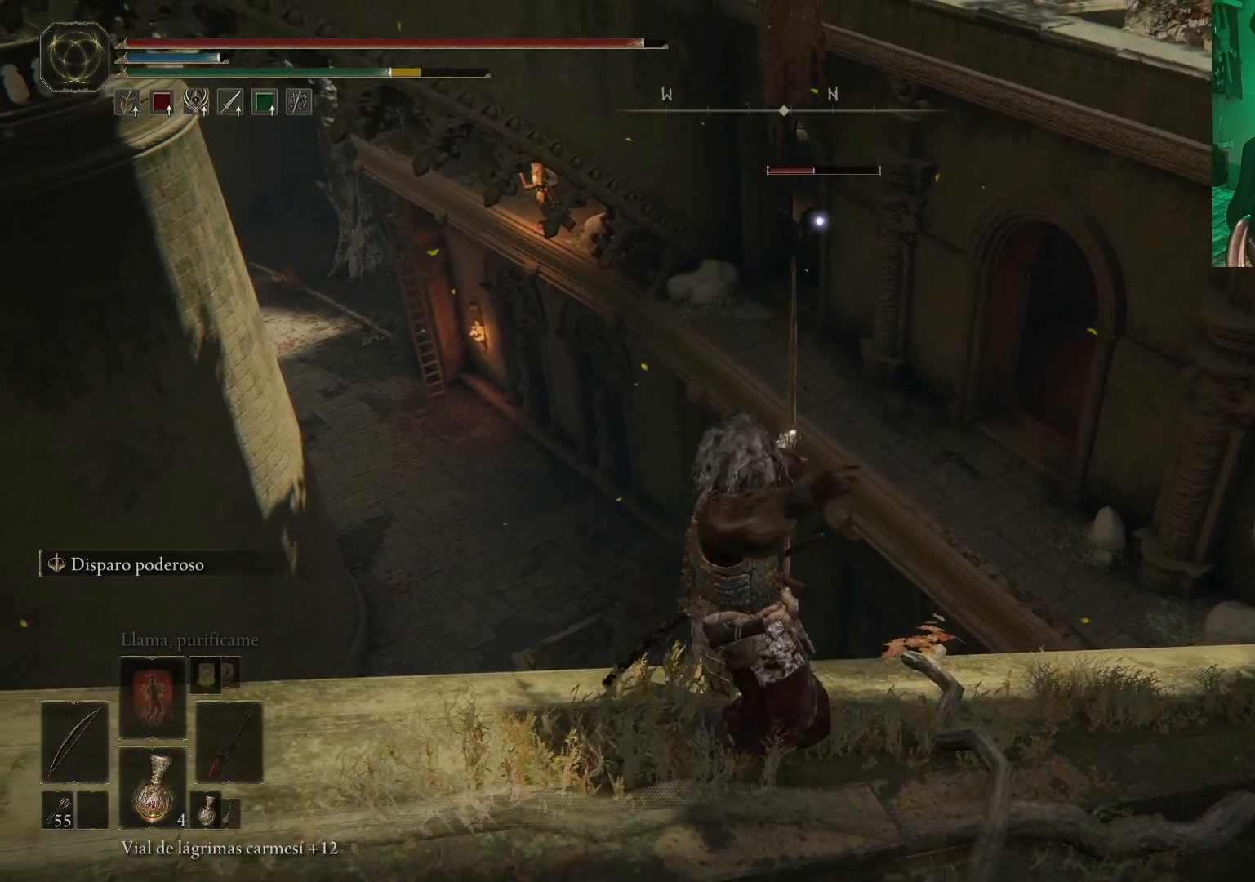
{"buttons": [], "left_stick": "center", "right_stick": "center", "events": []}
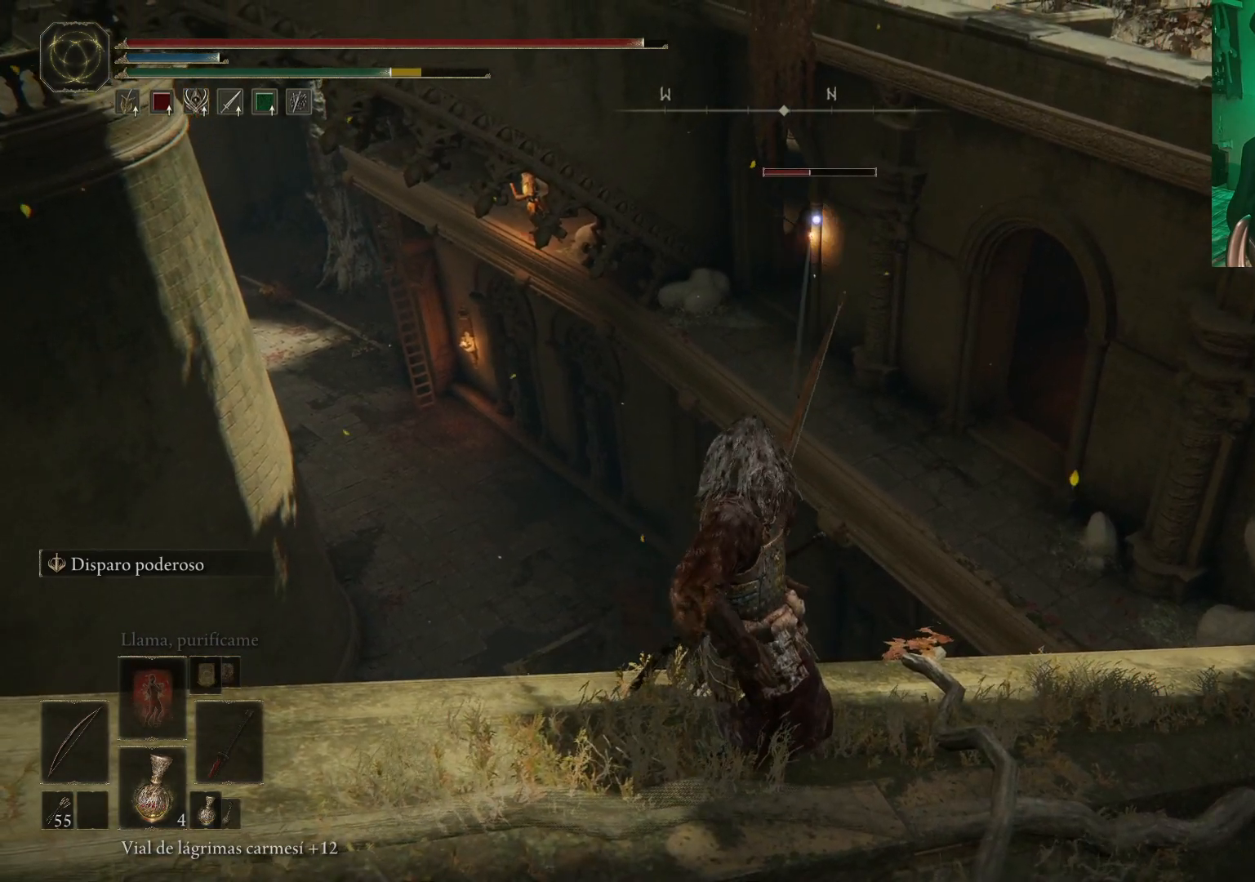
{"buttons": [], "left_stick": "center", "right_stick": "center", "events": []}
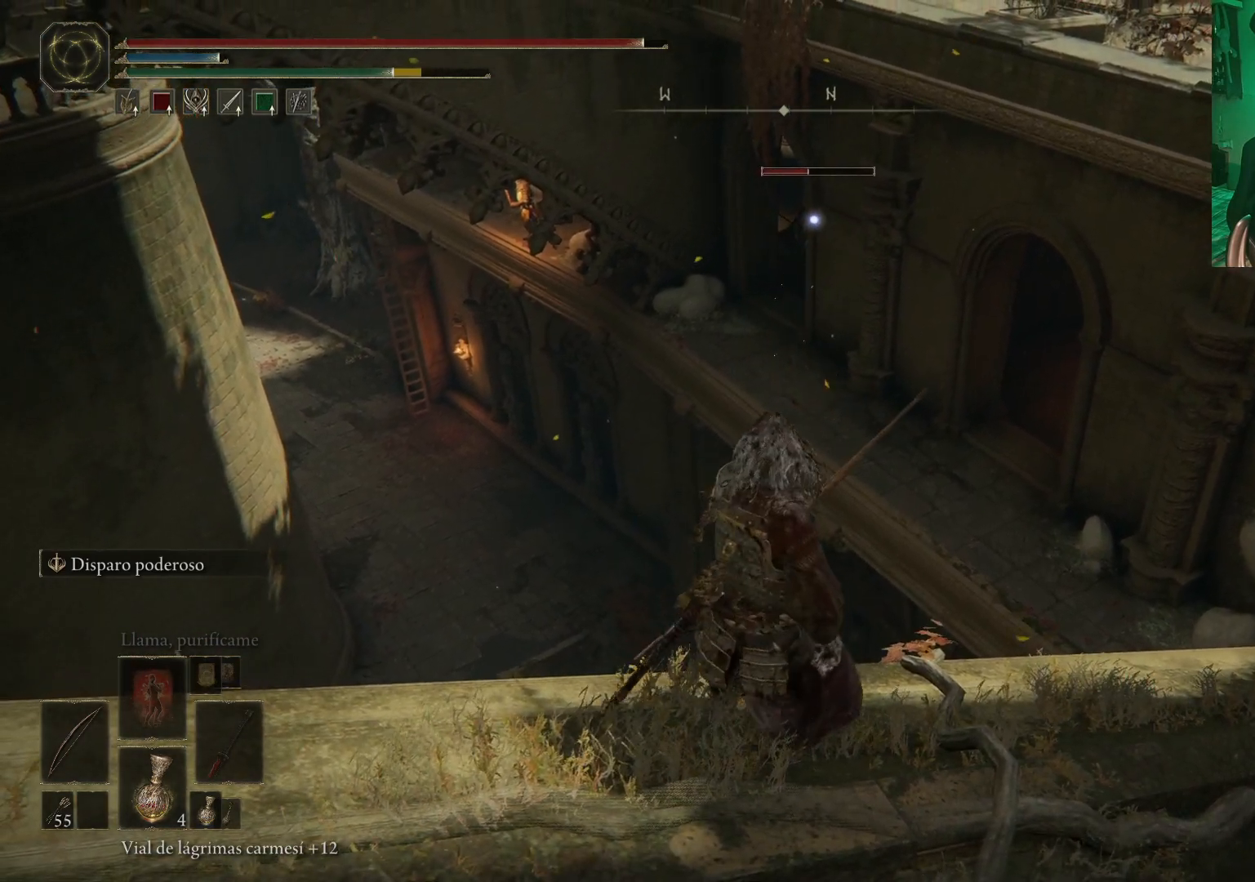
{"buttons": [], "left_stick": "center", "right_stick": "center", "events": []}
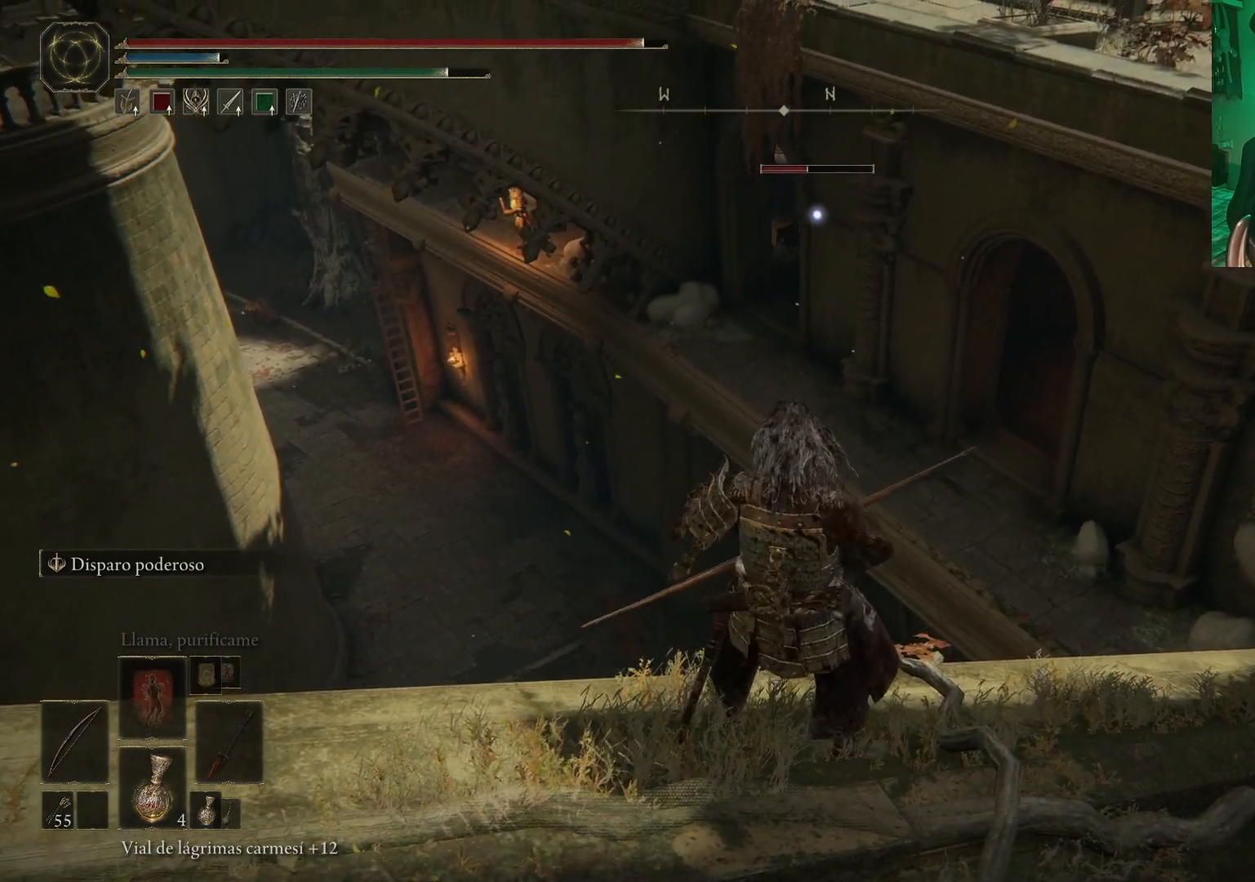
{"buttons": [], "left_stick": "center", "right_stick": "center", "events": []}
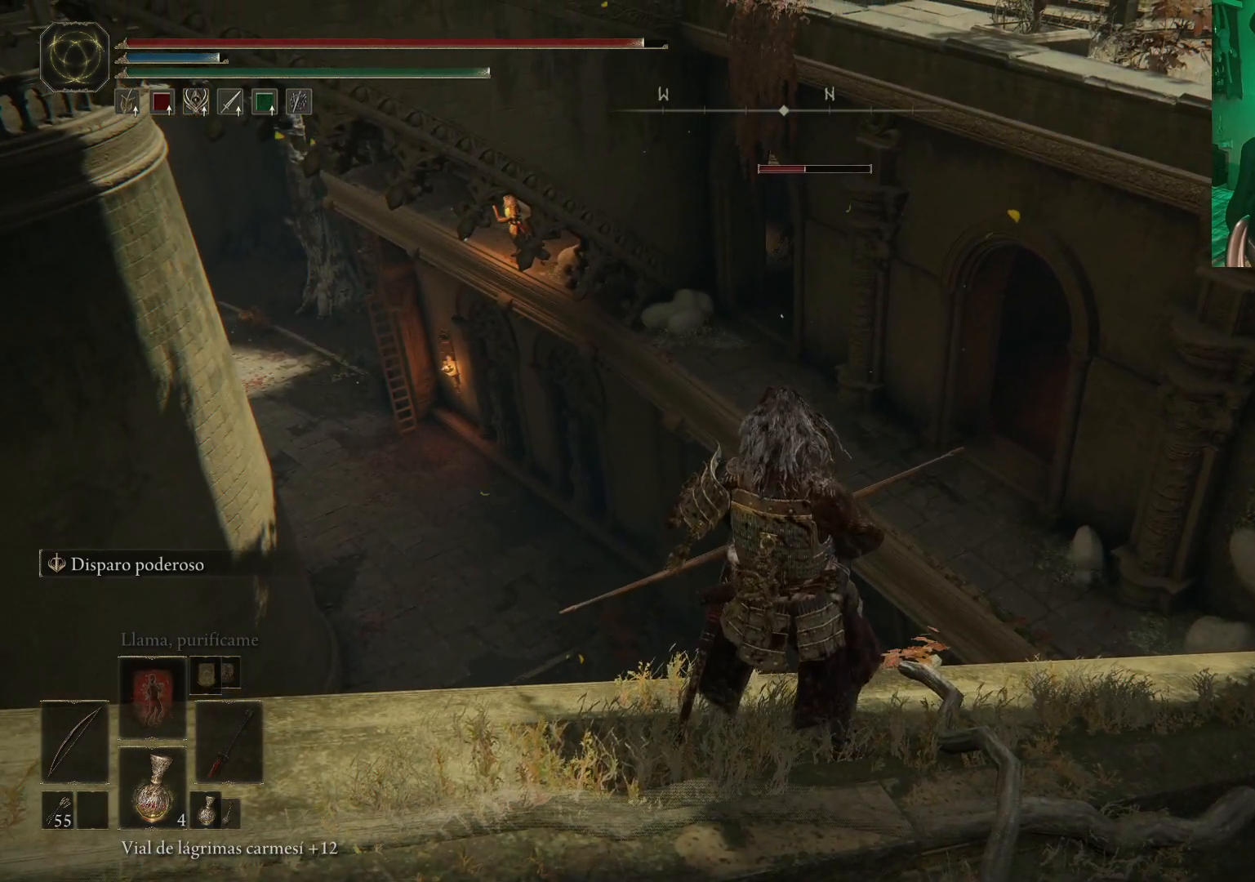
{"buttons": [], "left_stick": "center", "right_stick": "center", "events": []}
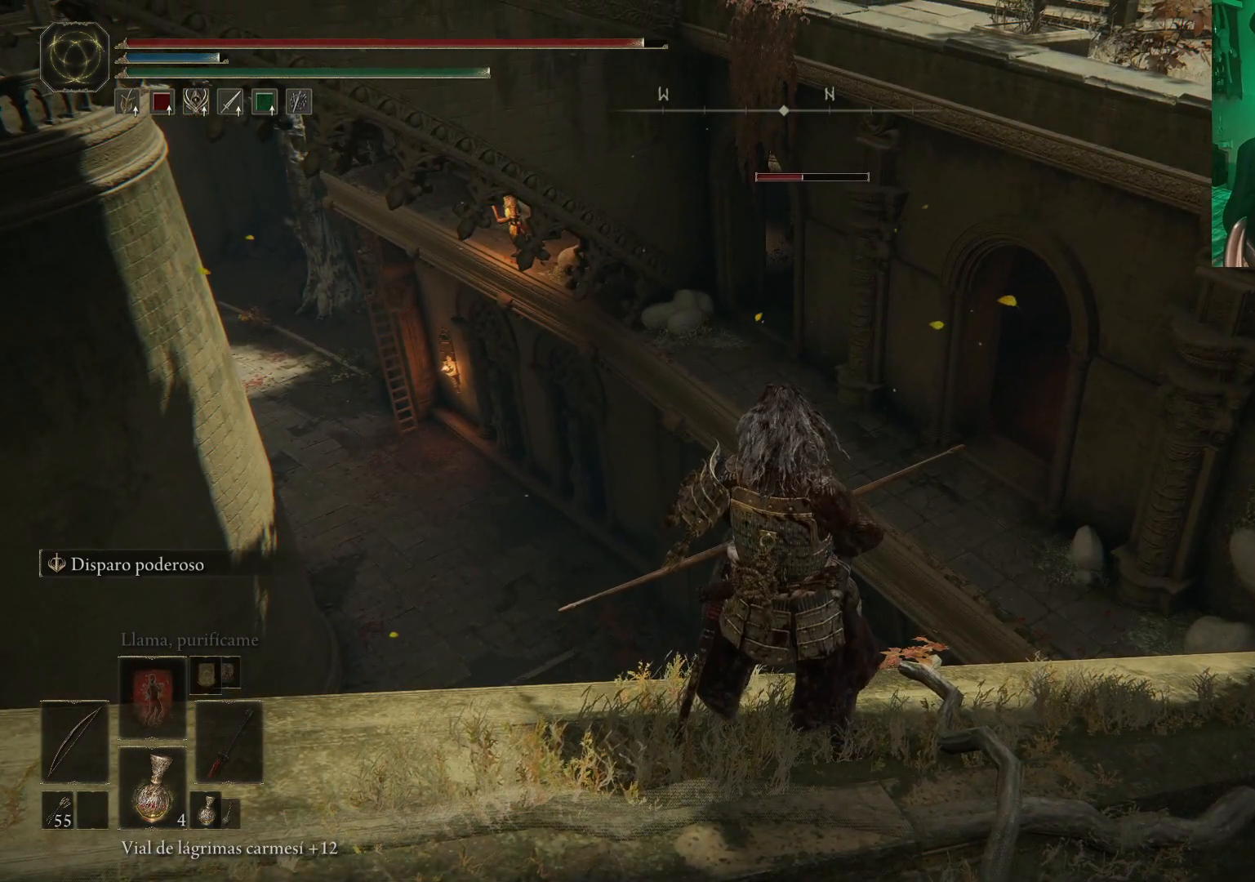
{"buttons": [], "left_stick": "center", "right_stick": "center", "events": []}
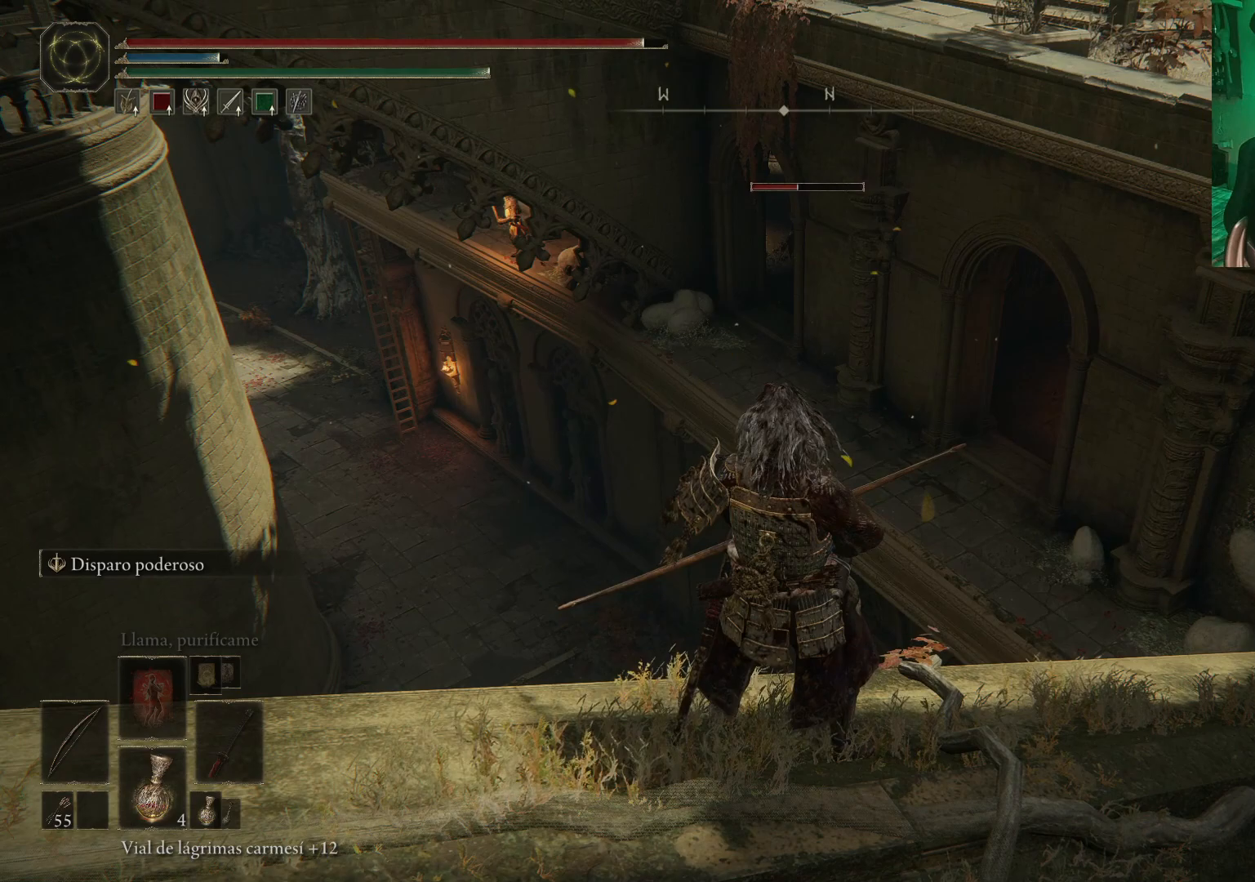
{"buttons": [], "left_stick": "center", "right_stick": "center", "events": []}
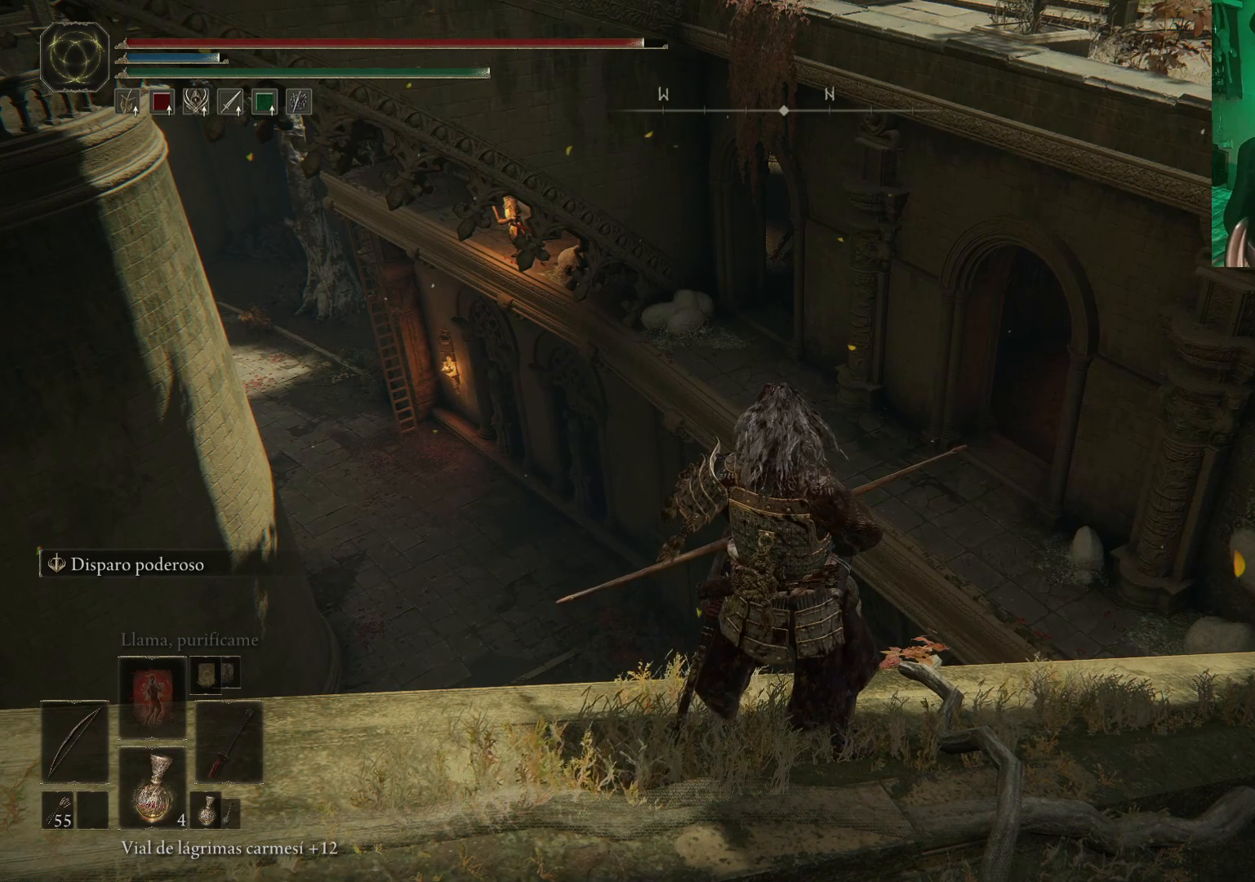
{"buttons": [], "left_stick": "center", "right_stick": "center", "events": []}
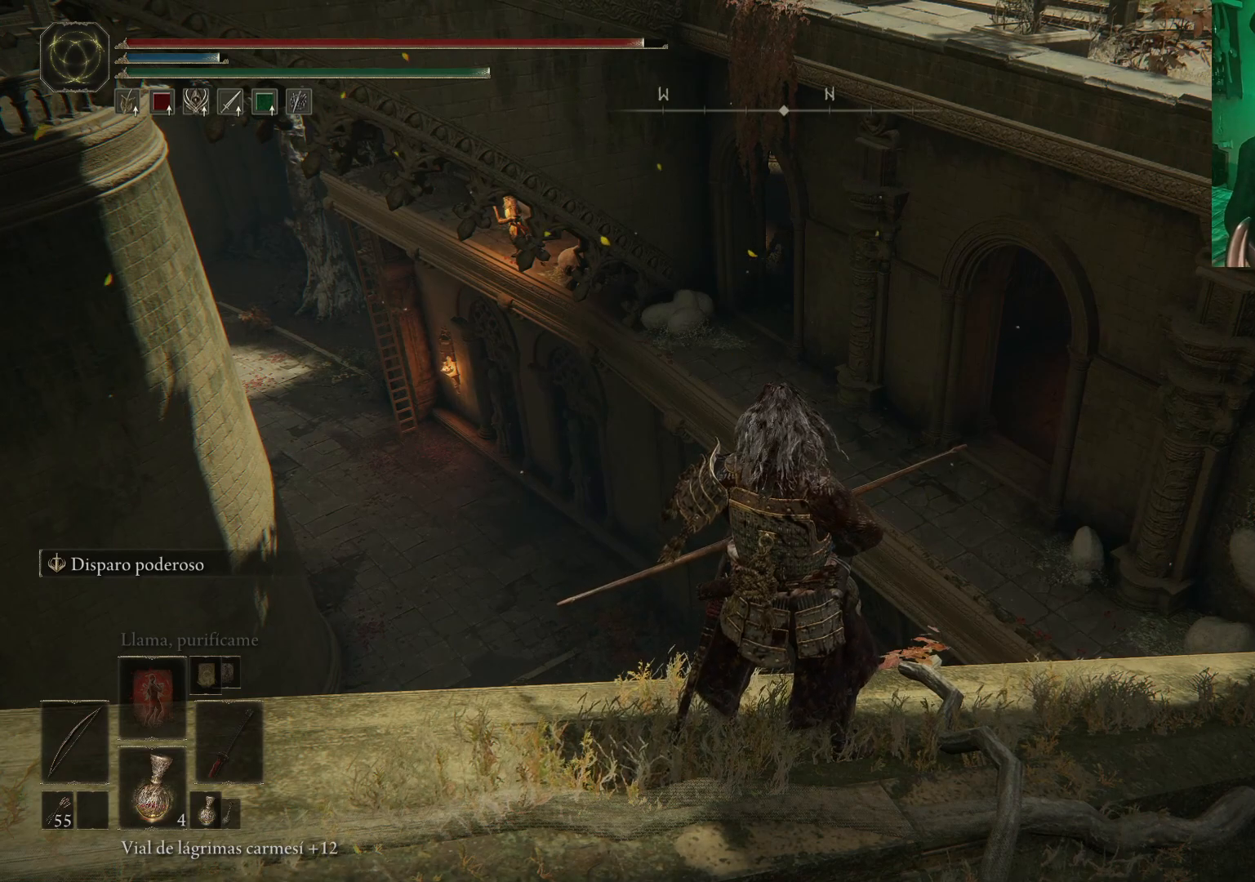
{"buttons": [], "left_stick": "center", "right_stick": "center", "events": [[183, "R3", "down"], [367, "R3", "up"]]}
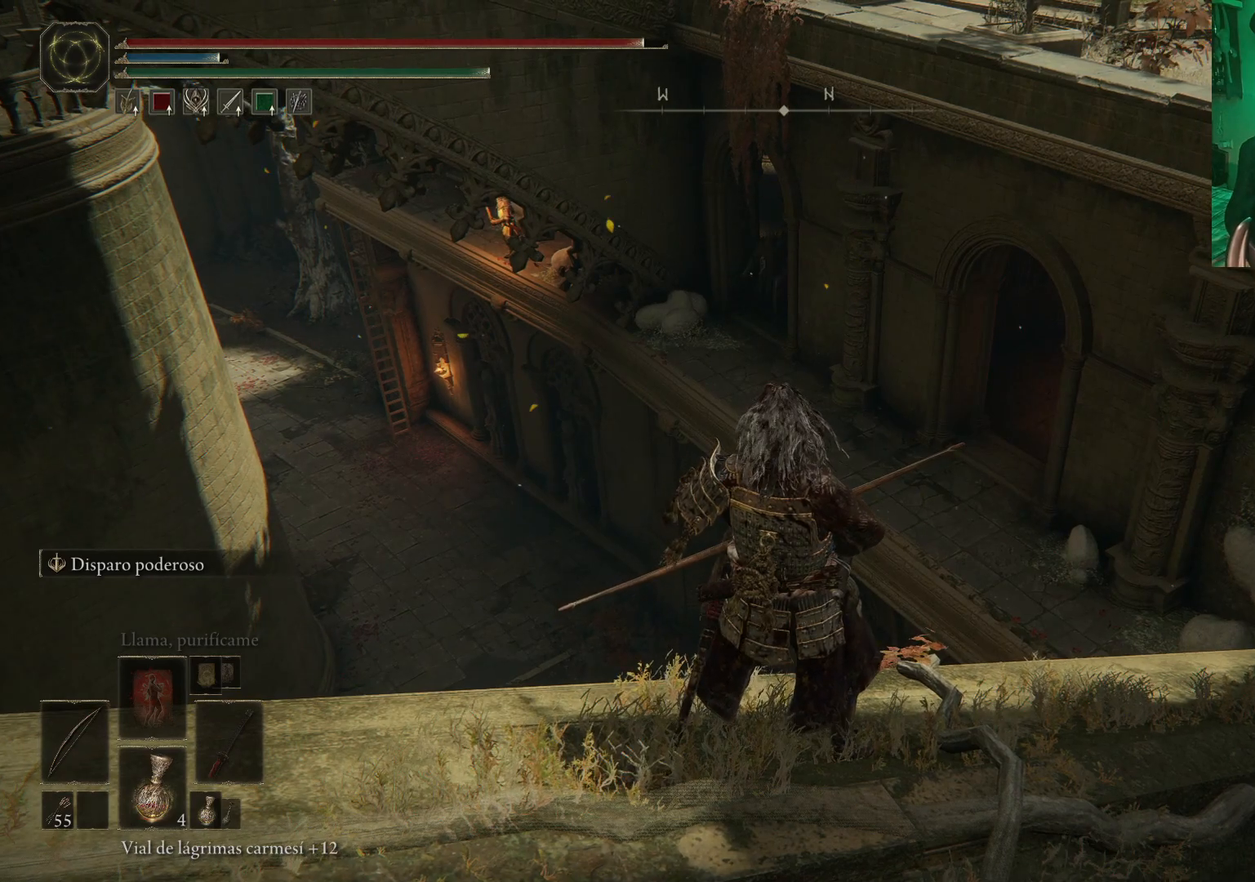
{"buttons": [], "left_stick": "center", "right_stick": "center", "events": [[117, "R3", "down"], [250, "R3", "up"]]}
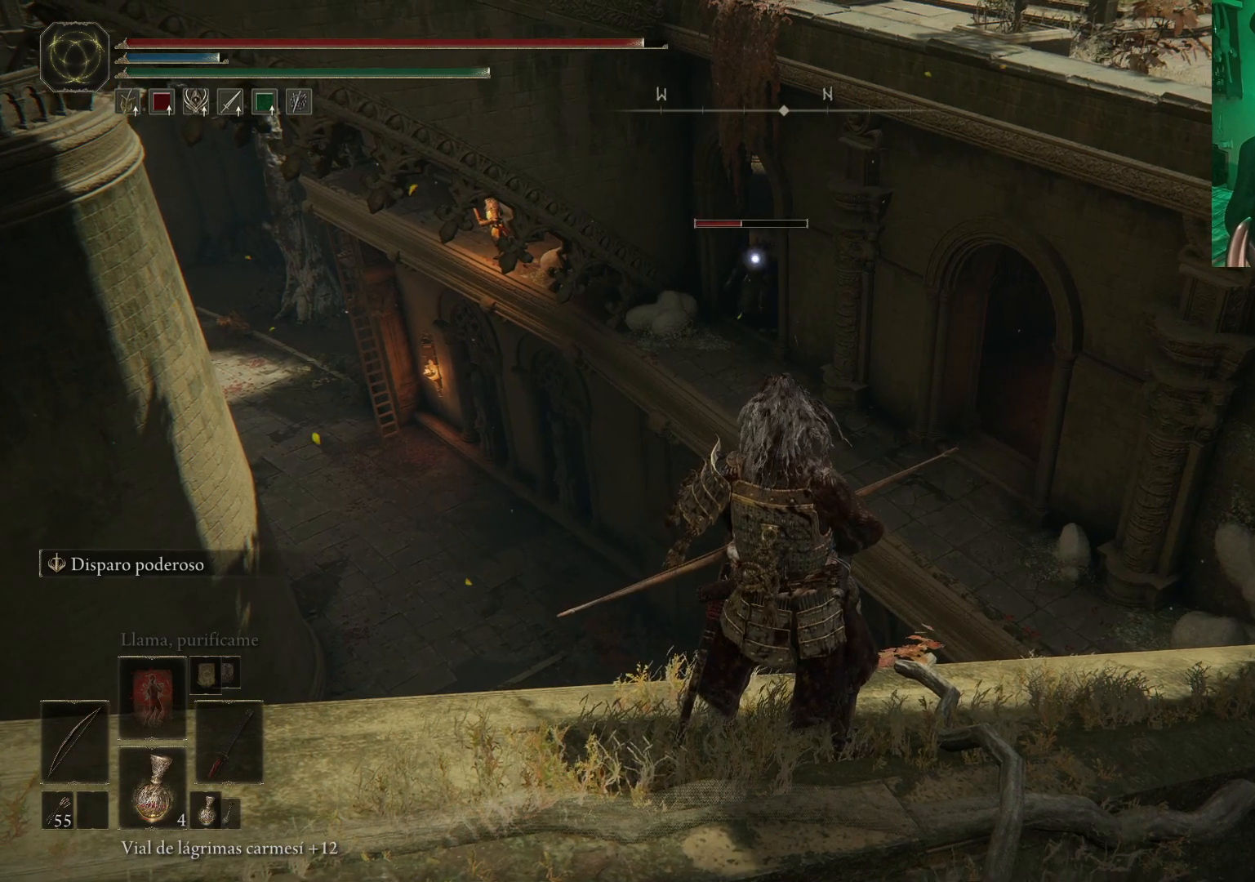
{"buttons": ["L2"], "left_stick": "center", "right_stick": "center", "events": [[333, "L2", "down"]]}
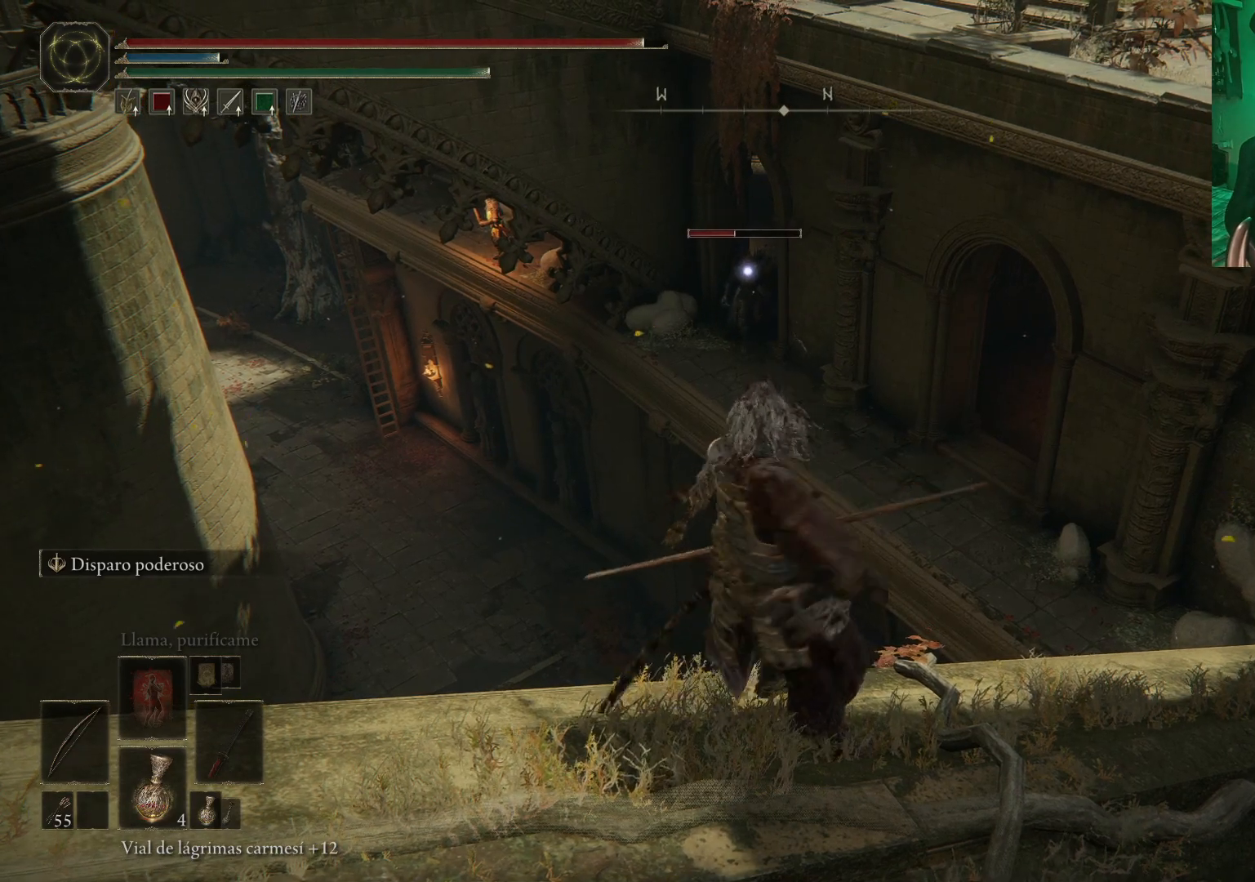
{"buttons": ["L2", "R1"], "left_stick": "center", "right_stick": "center", "events": [[33, "R1", "down"]]}
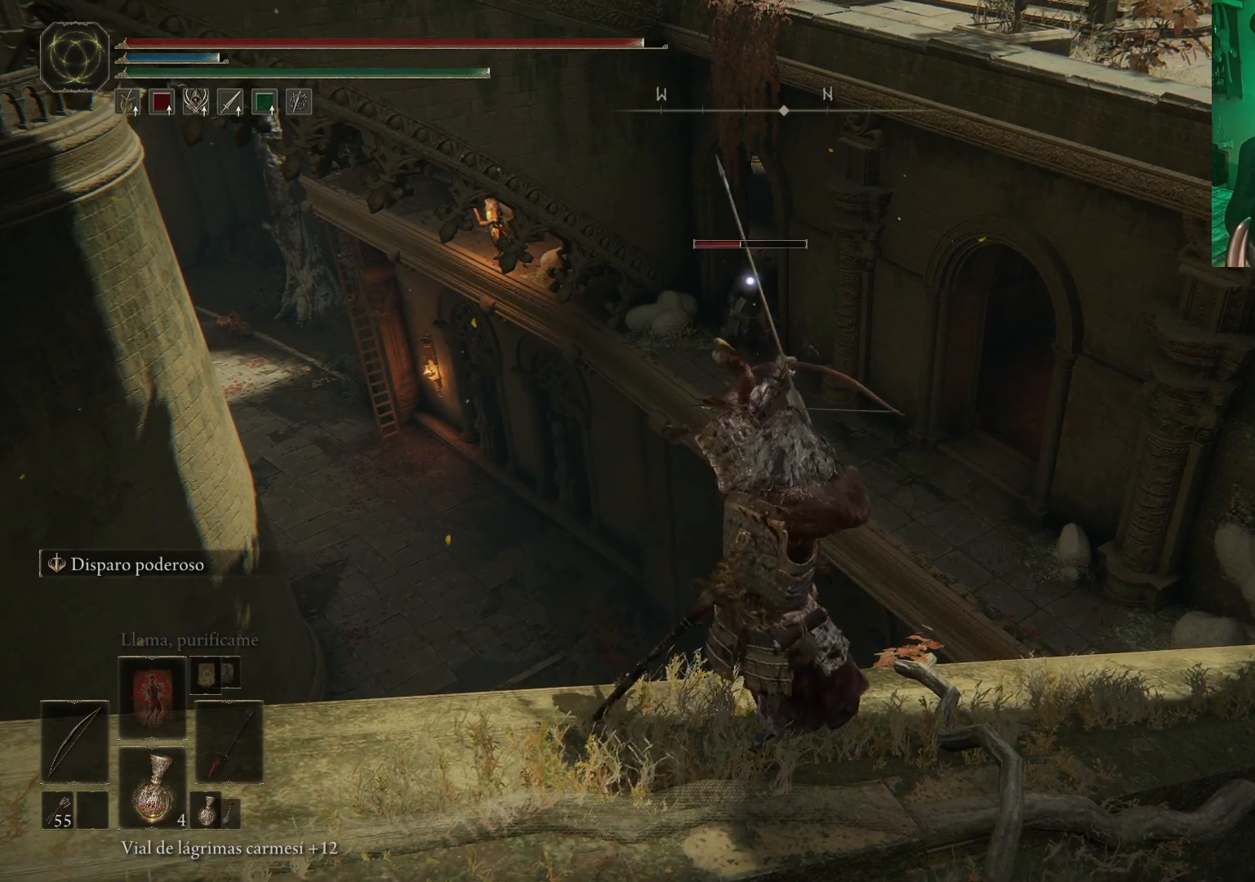
{"buttons": ["L2", "R1"], "left_stick": "center", "right_stick": "center", "events": []}
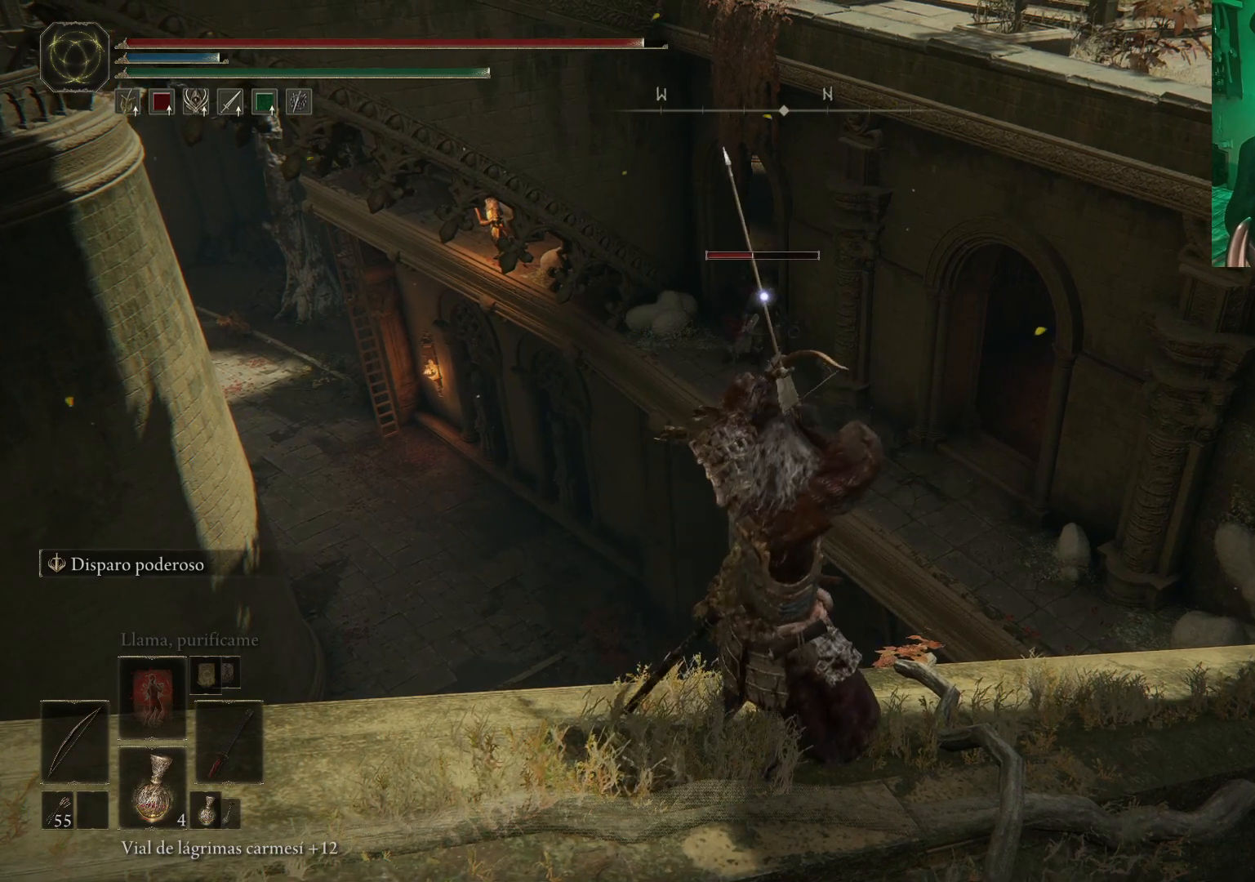
{"buttons": ["L2", "R1"], "left_stick": "center", "right_stick": "center", "events": []}
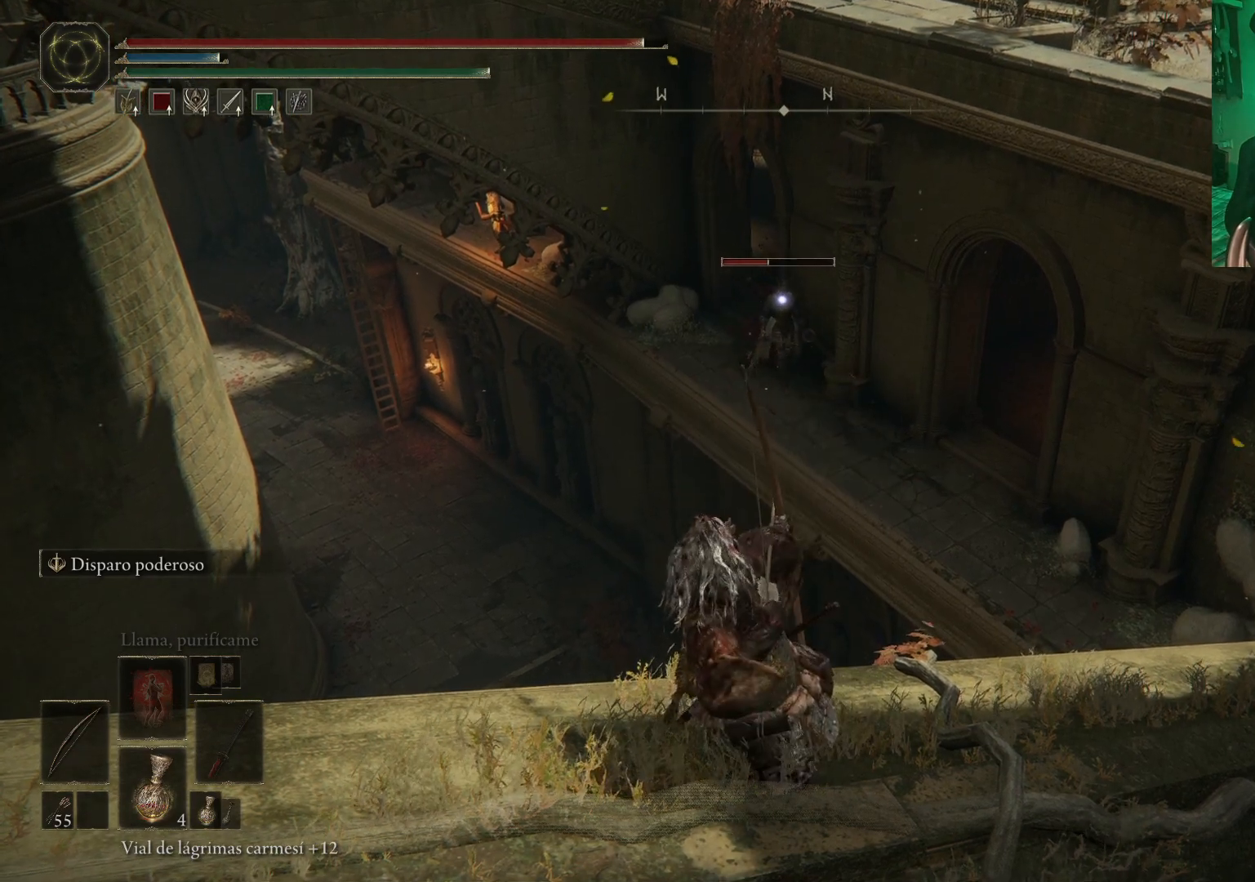
{"buttons": [], "left_stick": "center", "right_stick": "center", "events": [[17, "L2", "up"], [83, "R1", "up"]]}
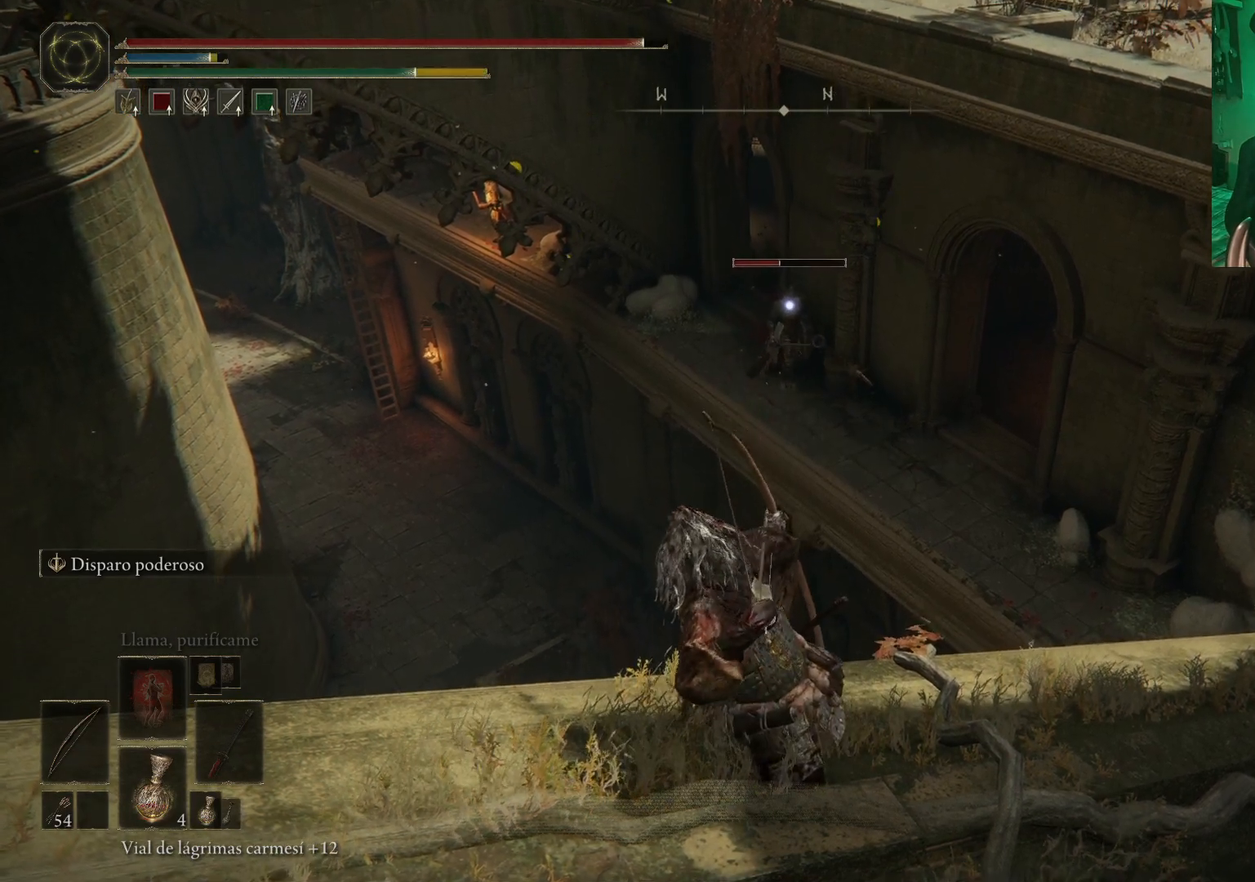
{"buttons": [], "left_stick": "center", "right_stick": "center", "events": []}
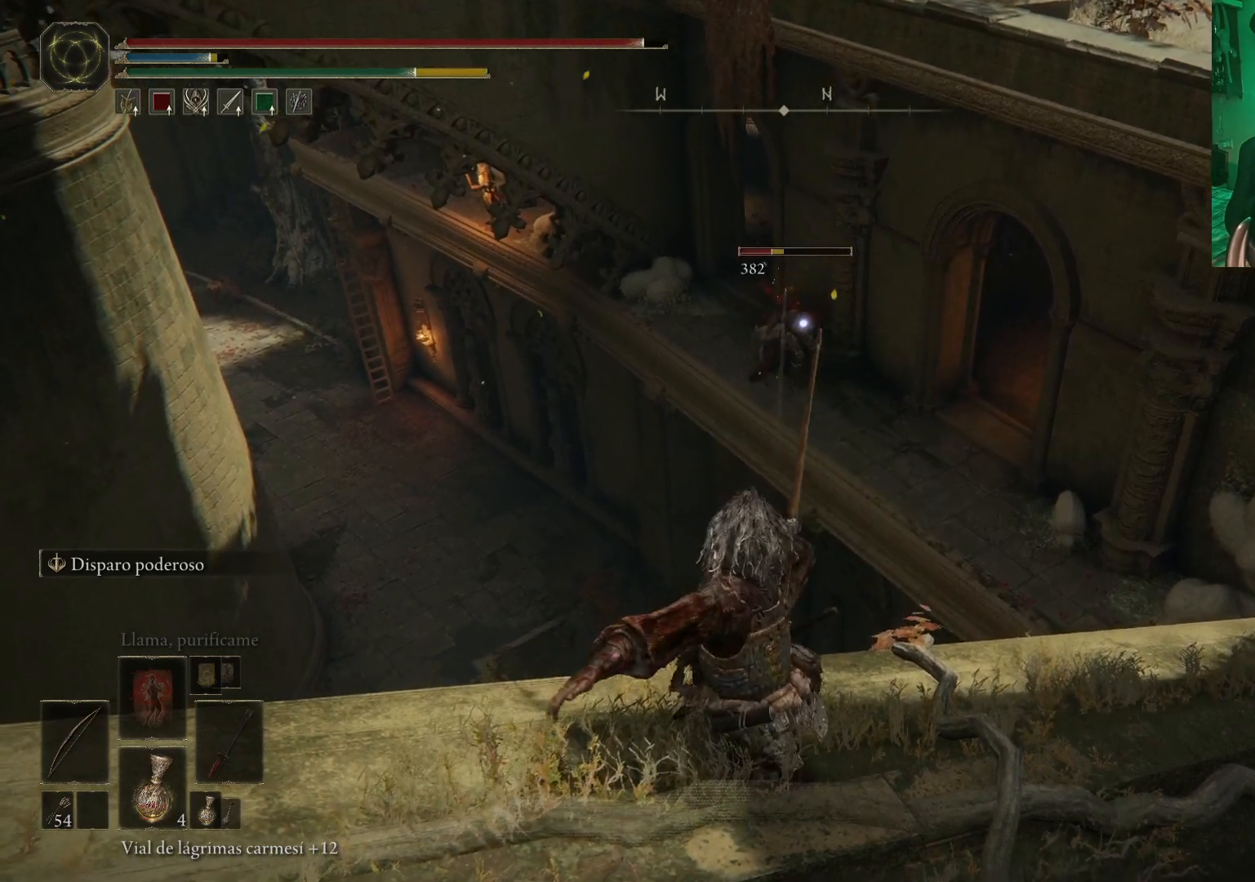
{"buttons": ["R1"], "left_stick": "center", "right_stick": "center", "events": [[133, "R1", "down"]]}
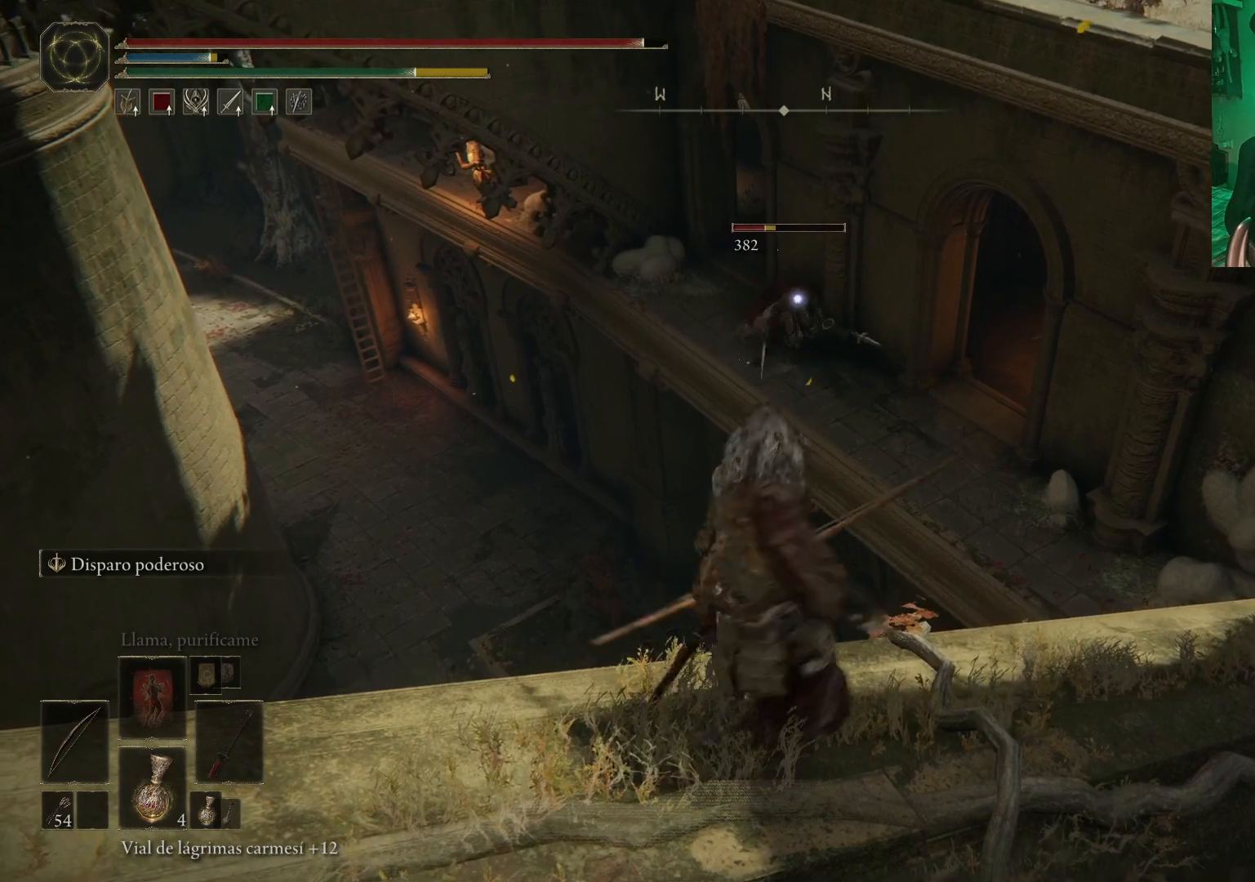
{"buttons": [], "left_stick": "center", "right_stick": "center", "events": [[50, "R1", "up"]]}
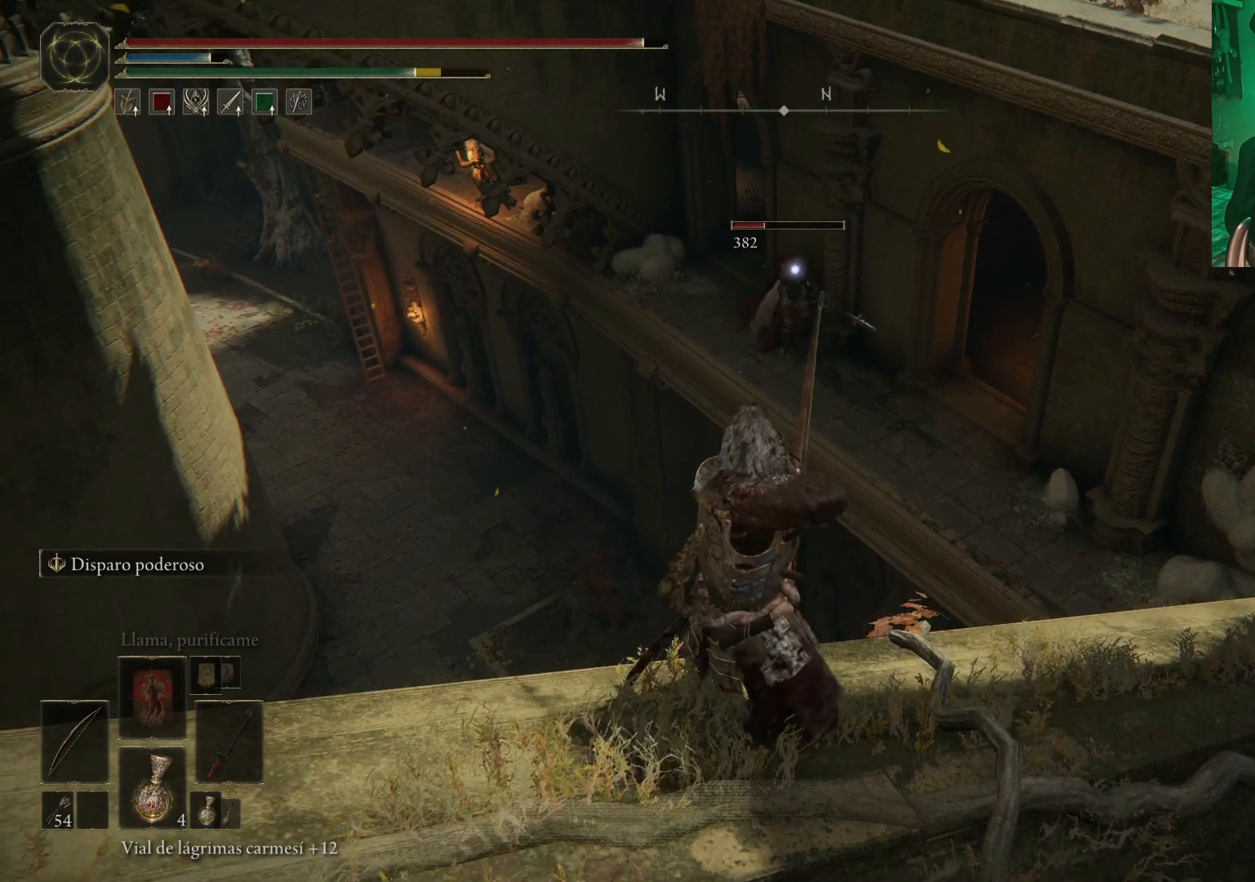
{"buttons": [], "left_stick": "center", "right_stick": "center", "events": []}
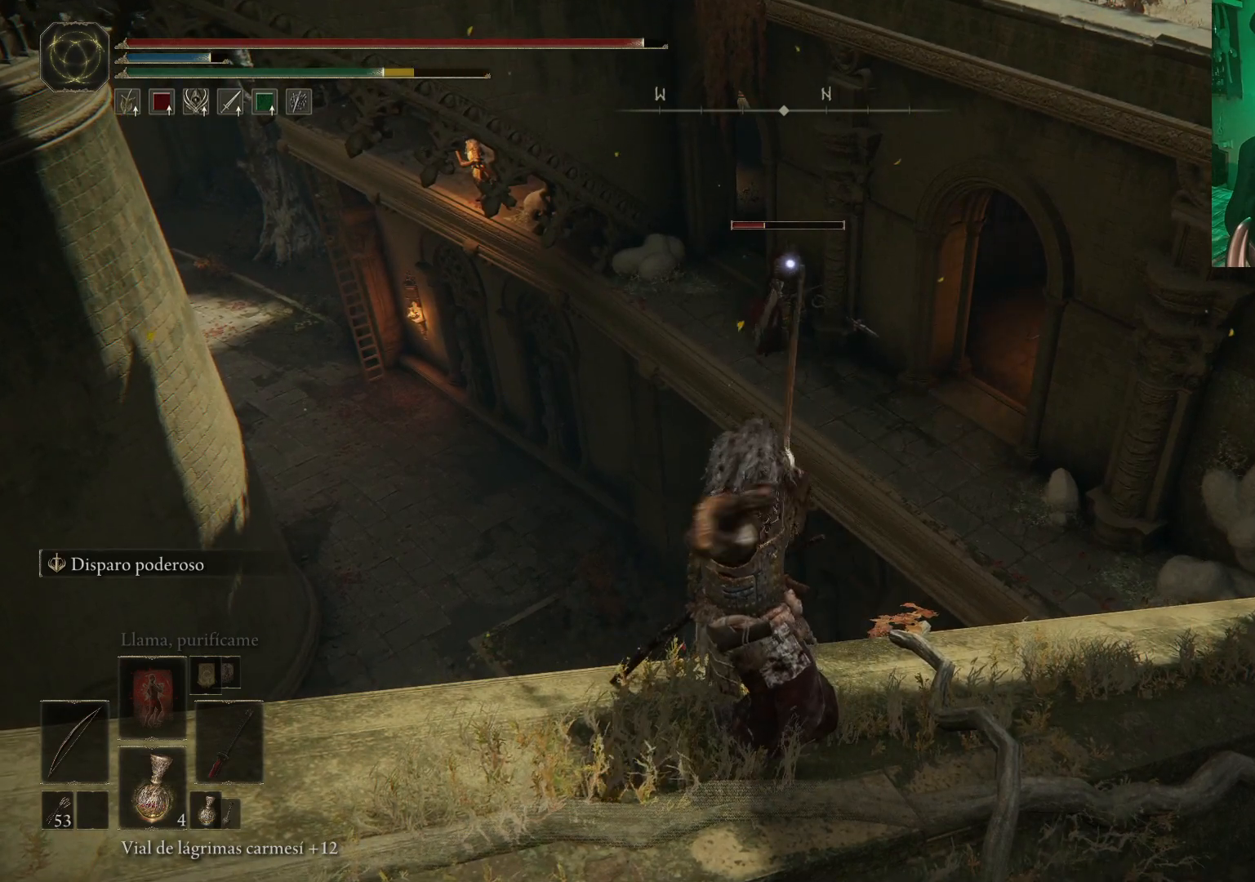
{"buttons": [], "left_stick": "center", "right_stick": "center", "events": []}
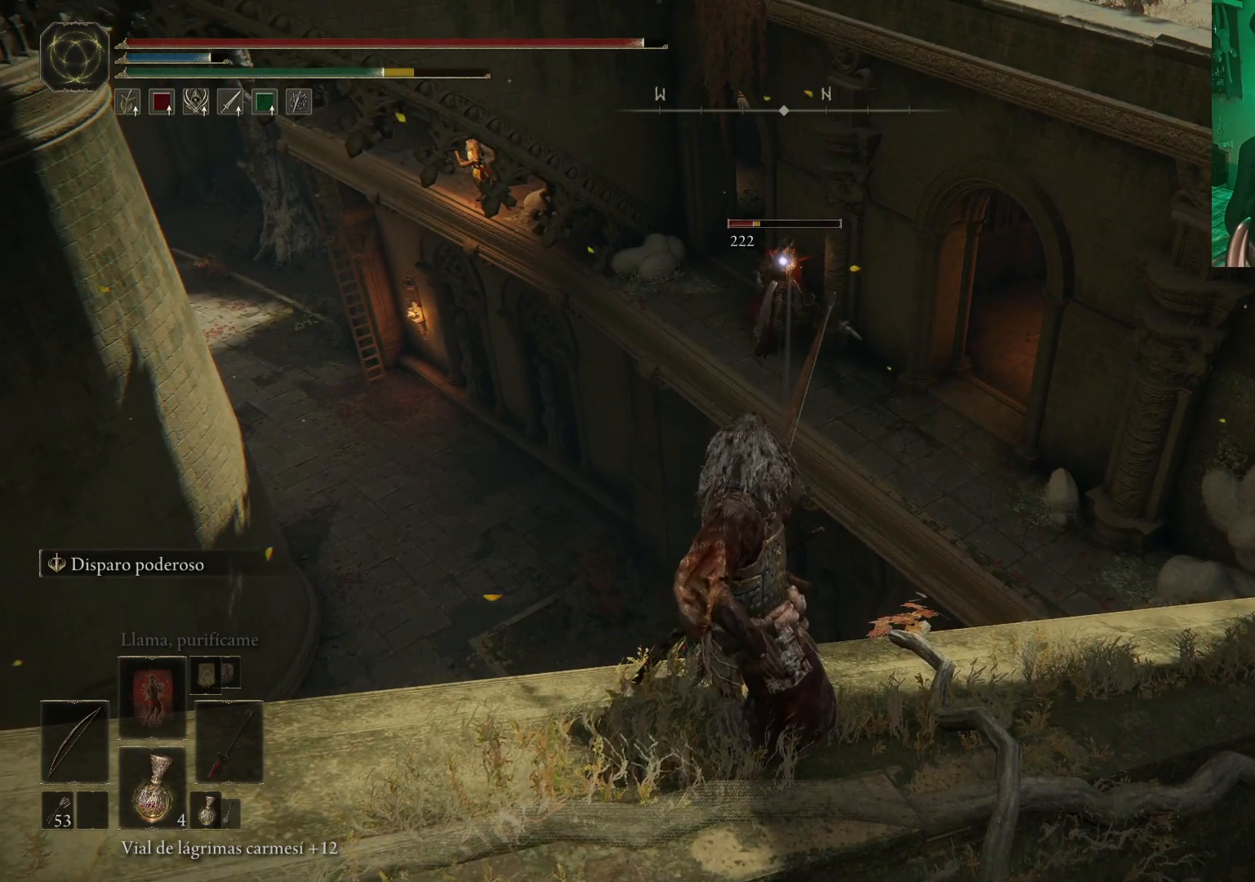
{"buttons": ["R1"], "left_stick": "center", "right_stick": "center", "events": [[233, "R1", "down"]]}
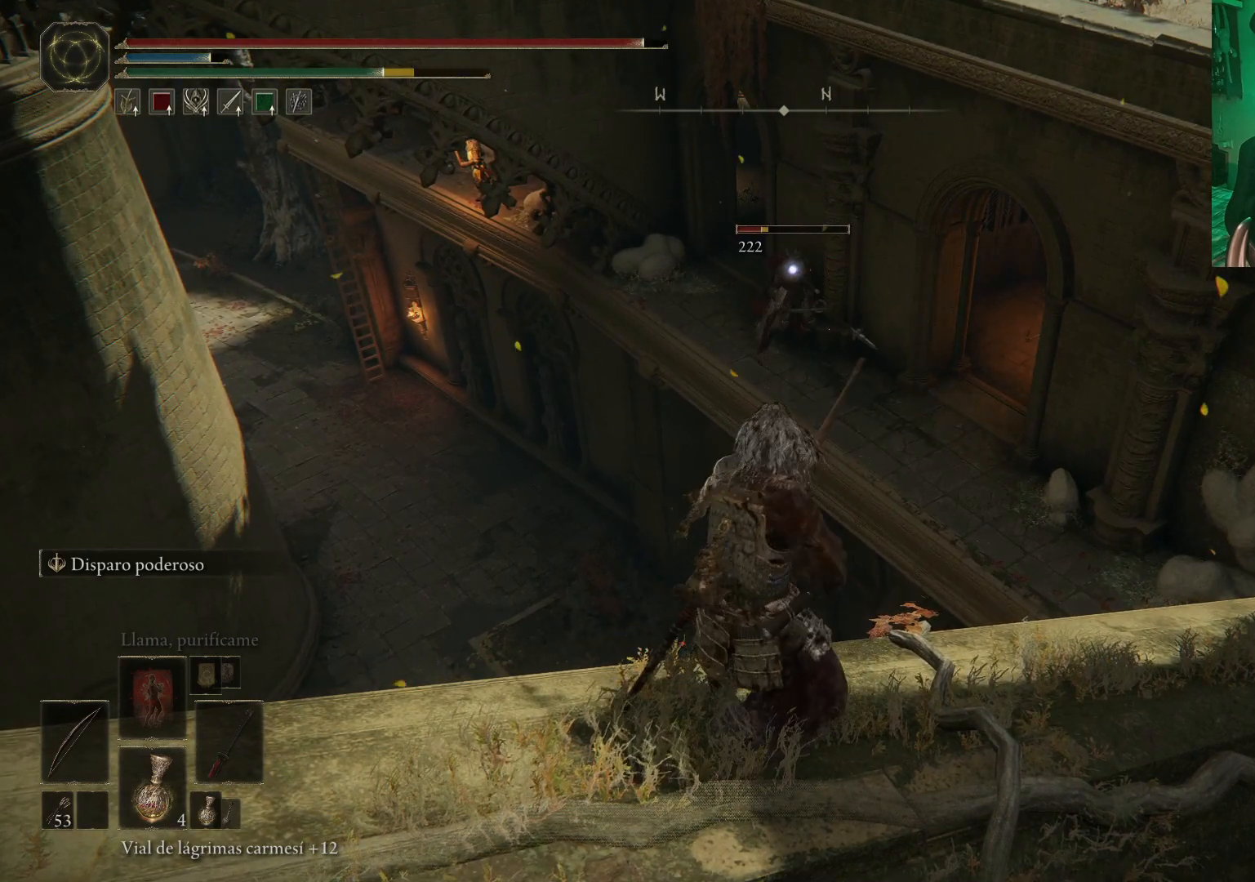
{"buttons": [], "left_stick": "center", "right_stick": "center", "events": [[133, "R1", "up"]]}
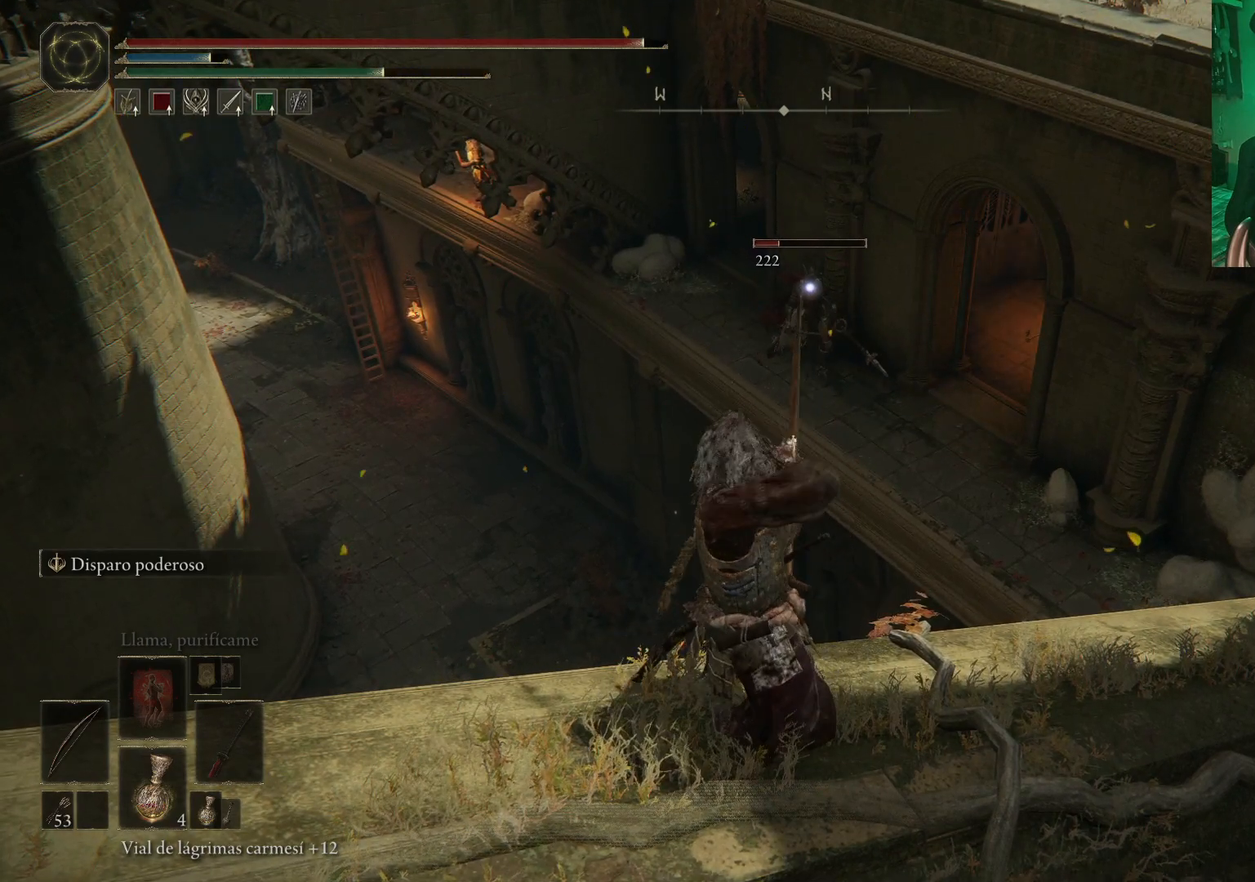
{"buttons": [], "left_stick": "center", "right_stick": "center", "events": []}
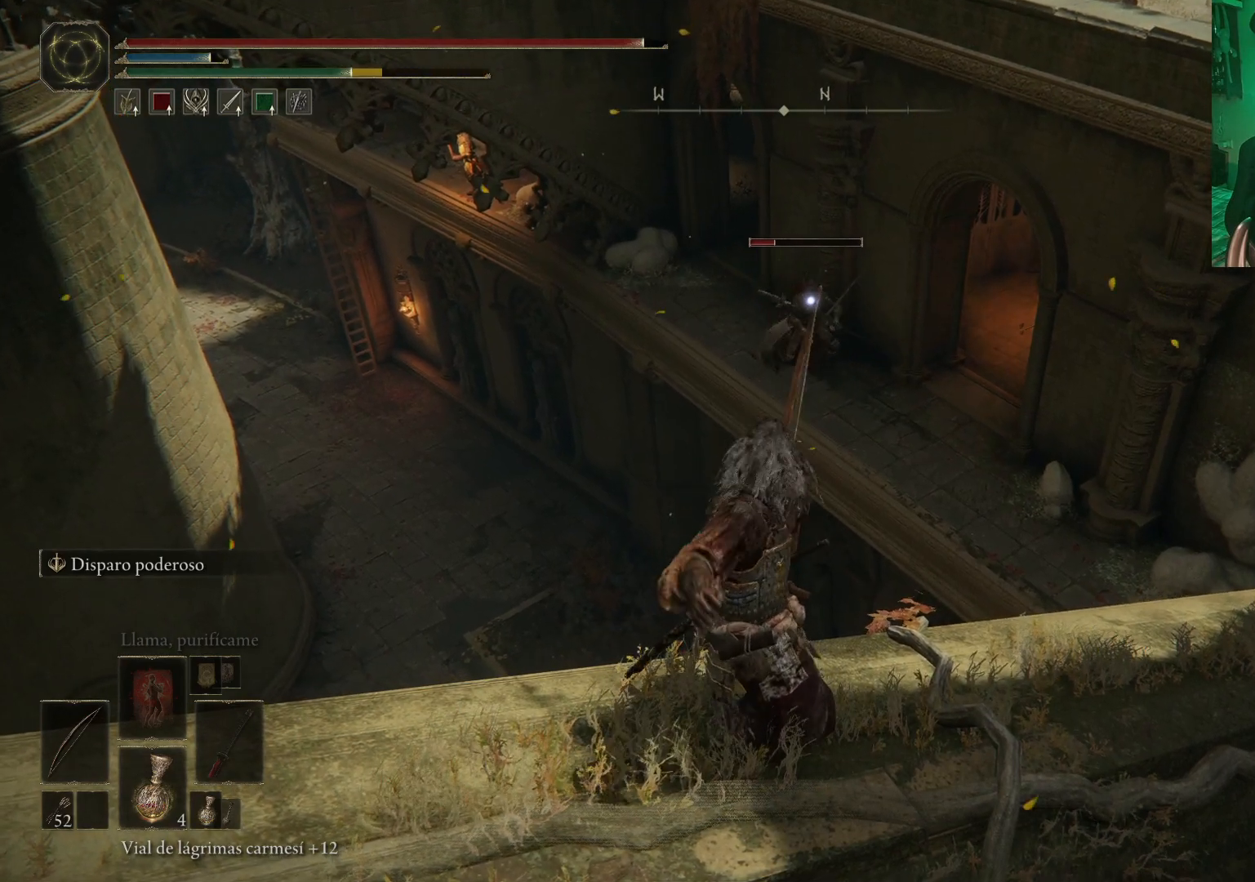
{"buttons": ["R1"], "left_stick": "center", "right_stick": "center", "events": [[400, "R1", "down"]]}
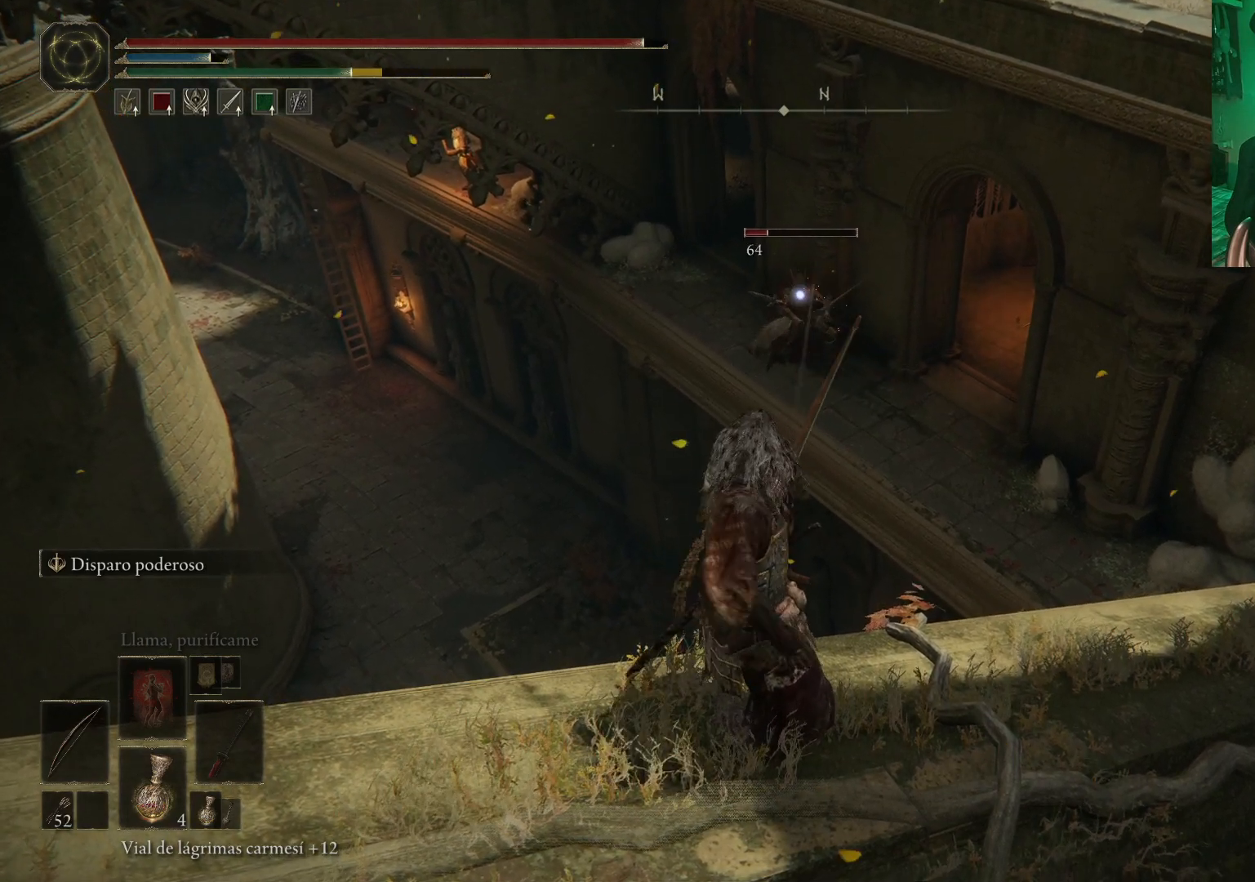
{"buttons": [], "left_stick": "center", "right_stick": "center", "events": [[417, "R1", "up"]]}
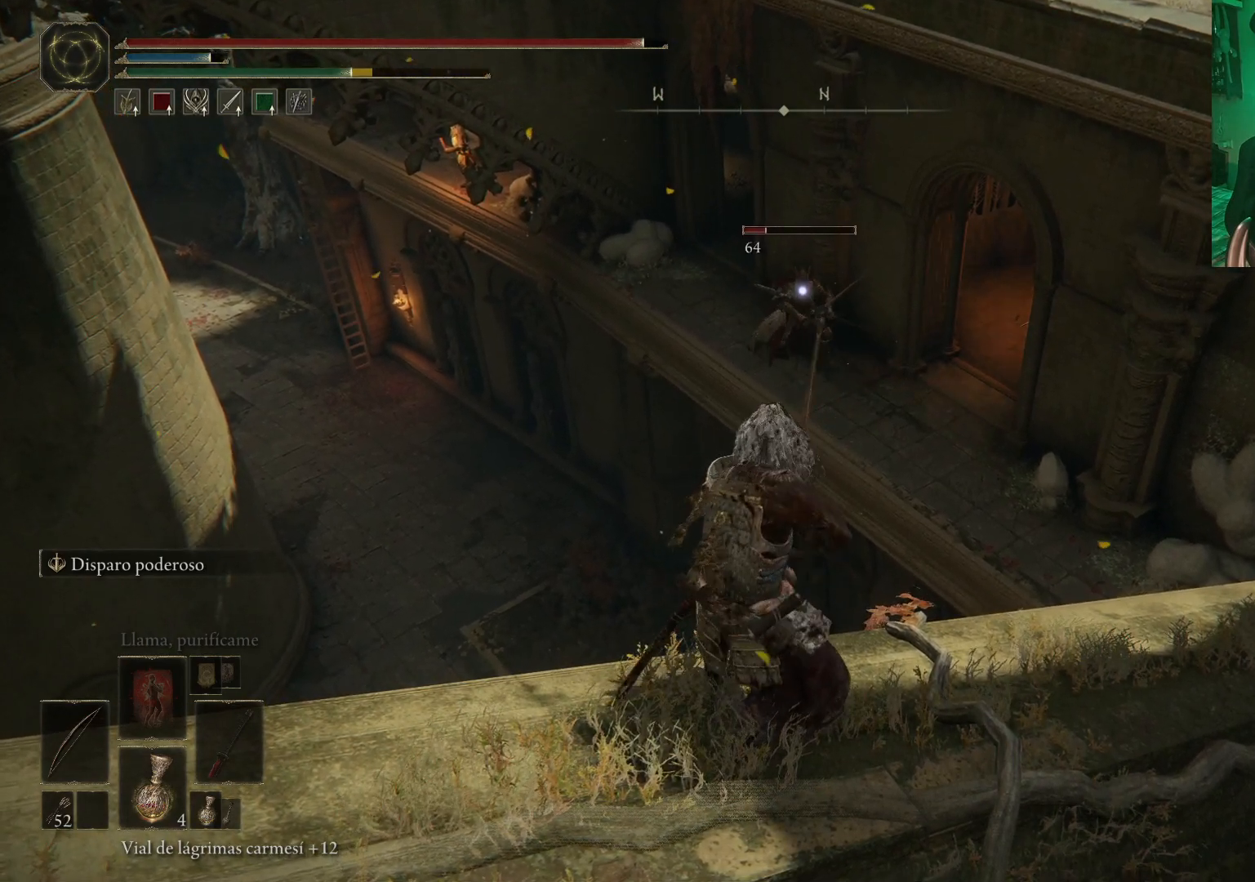
{"buttons": [], "left_stick": "center", "right_stick": "center", "events": []}
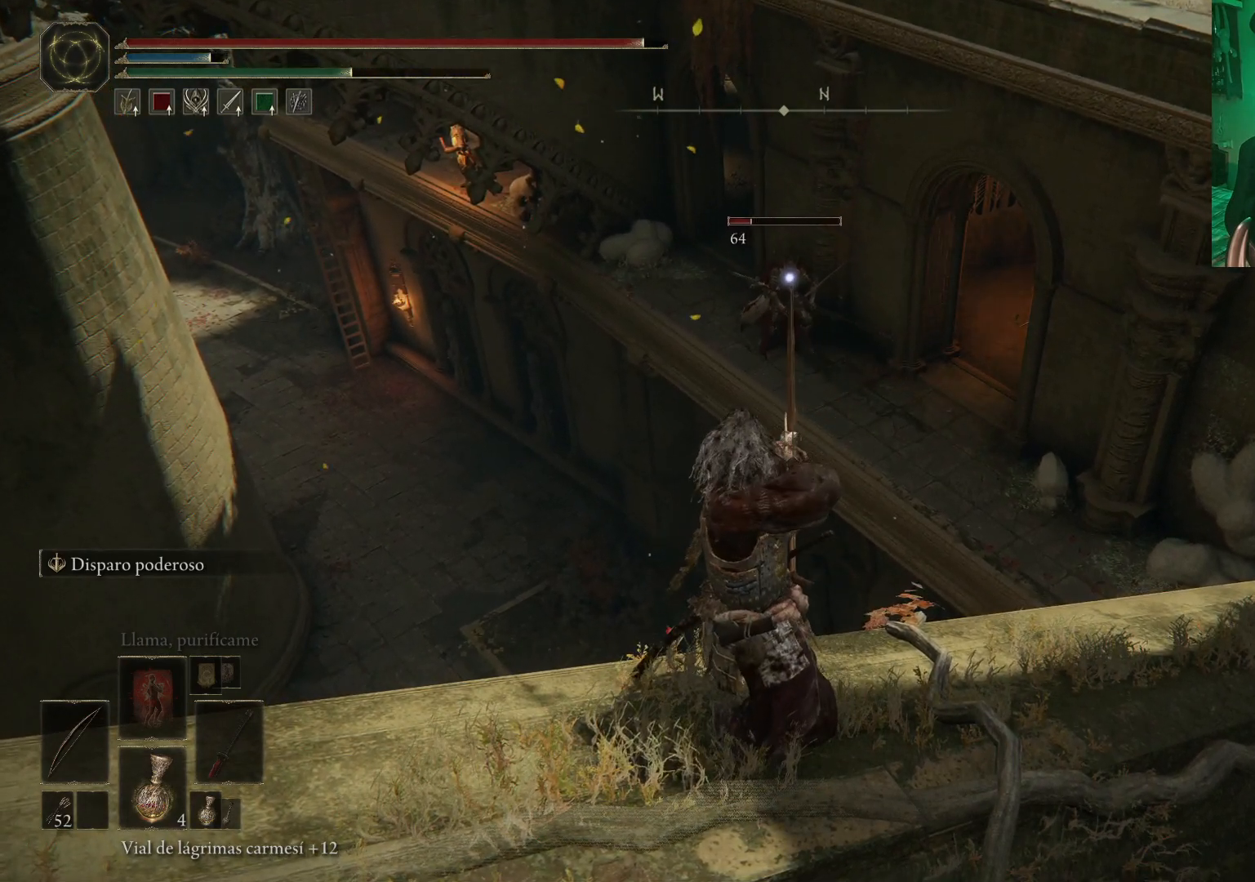
{"buttons": [], "left_stick": "center", "right_stick": "center", "events": []}
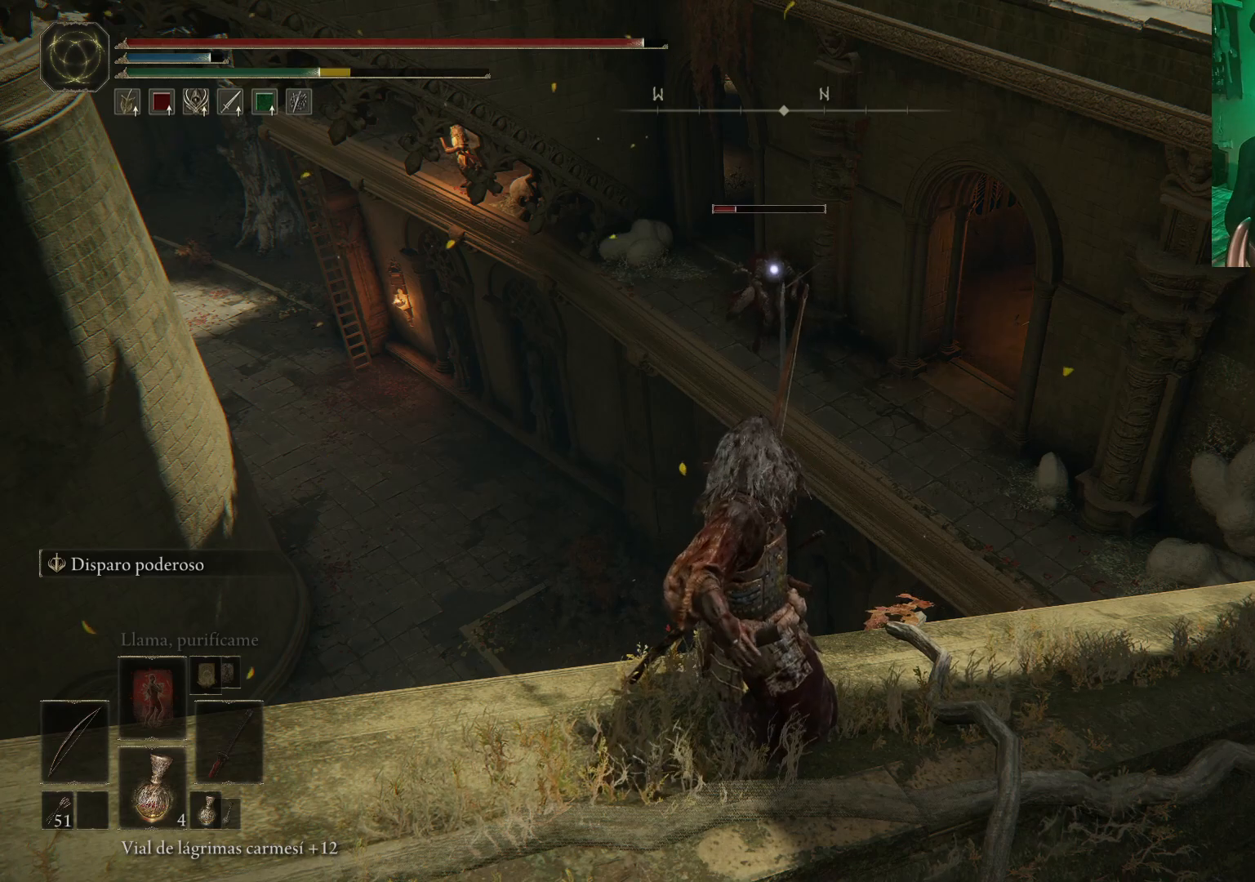
{"buttons": ["R1"], "left_stick": "center", "right_stick": "center", "events": [[417, "R1", "down"]]}
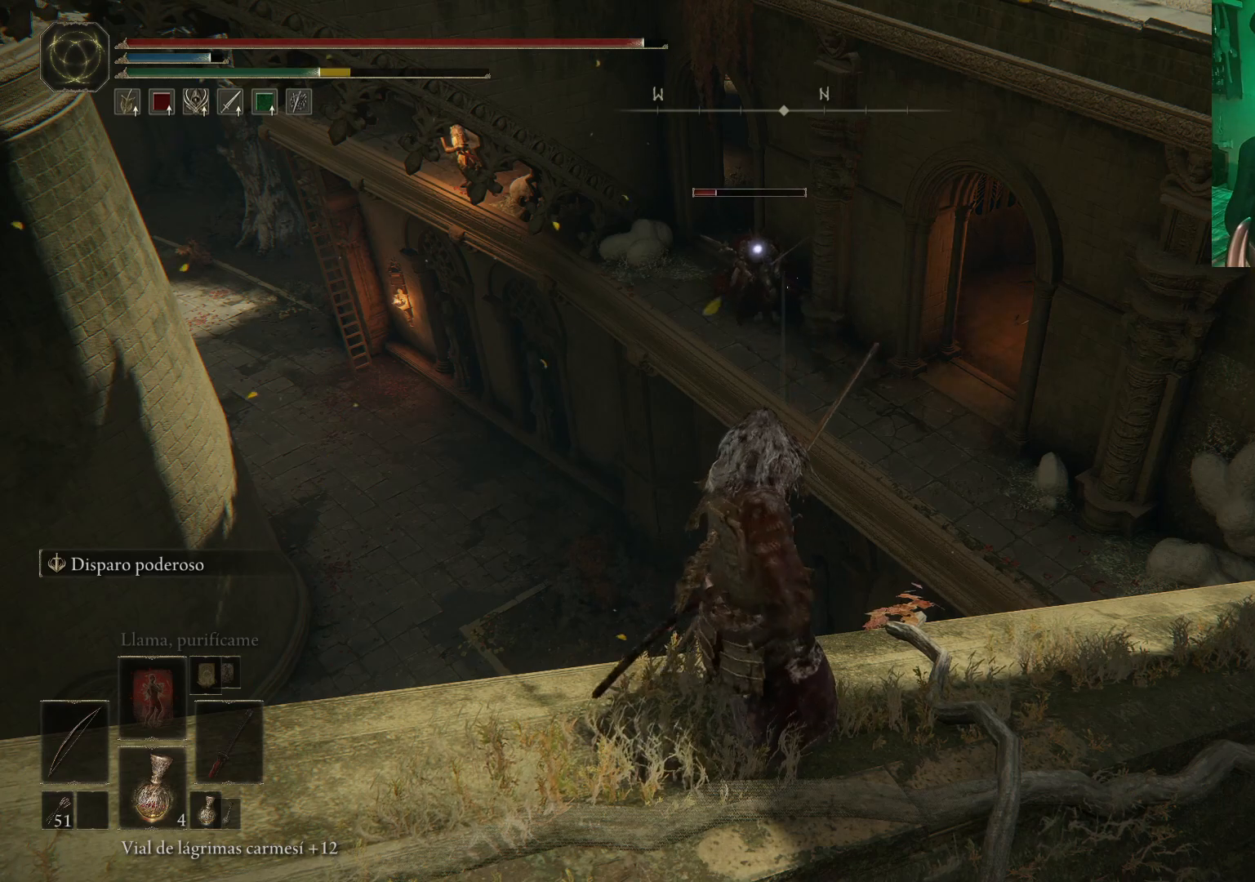
{"buttons": [], "left_stick": "center", "right_stick": "center", "events": [[433, "R1", "up"]]}